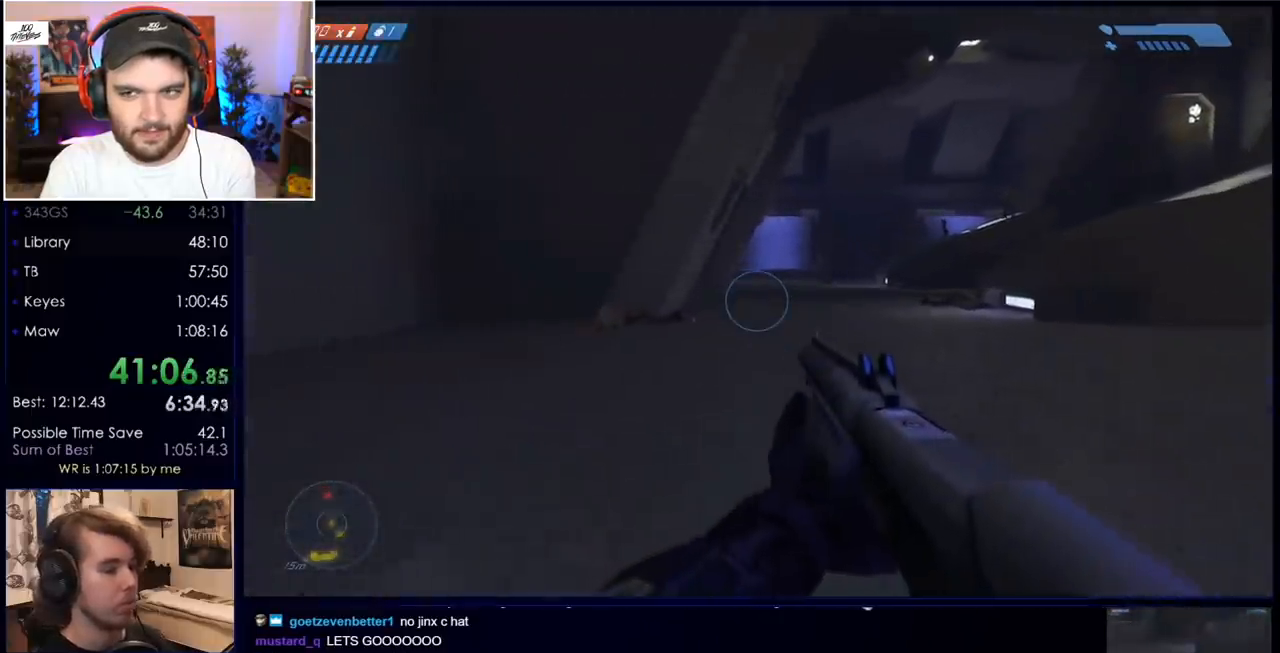
Gameplay with keyboard and mouse; each line is a JSON object with the keys and mouse buttons held at the frame after it. "events" lists presses ("down") and releases ("up") of "a", "c", "ctrl", "d", "down", "e", "f", "q", "r", "return", "s", "space", "up", "w", "x", "z", "mouse_left", "mouse_wheel", "mouse_right", "mouse_mb4" and "mouse_mb5" between this image and that frame as [ms after this image, input, new state], when the widget could be followed in between. "mouse_left", "mouse_wheel", "mouse_right", "mouse_mb4", "mouse_mb5" = the "left", "wheel", "right", "mb4", "mb5" buttons of the "mouse" list. No other keys are recorded. "wheel" means that the mouse wheel is clicked or scrolled. Mouse movement is not recorded.
{"keys": ["w"], "mouse": [], "events": [[50, "mouse_mb5", "down"], [150, "mouse_mb5", "up"]]}
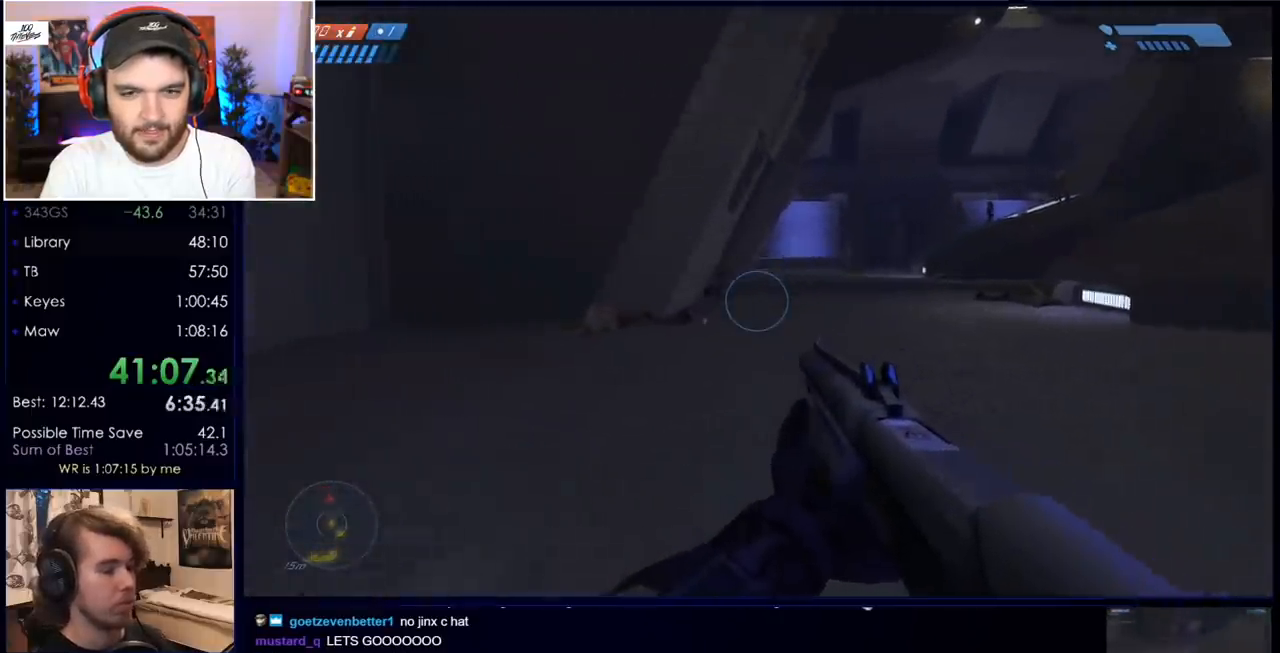
{"keys": ["w"], "mouse": [], "events": []}
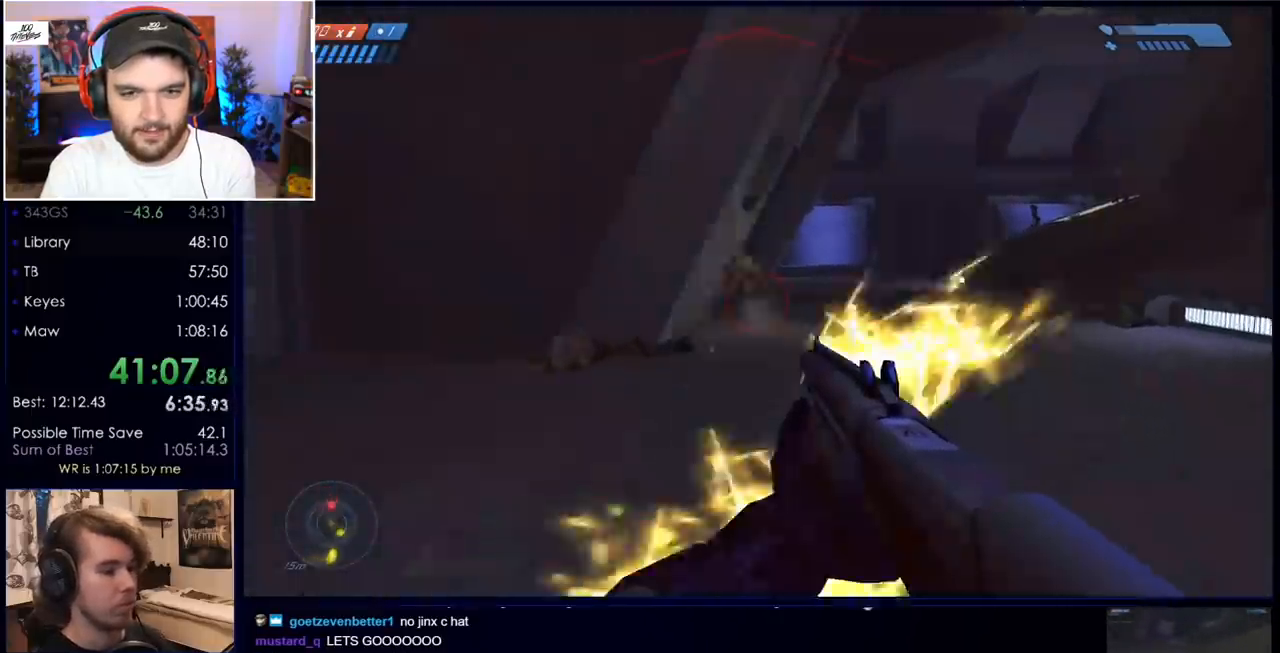
{"keys": ["w"], "mouse": ["left"], "events": [[267, "mouse_left", "down"], [450, "mouse_left", "up"], [500, "mouse_left", "down"]]}
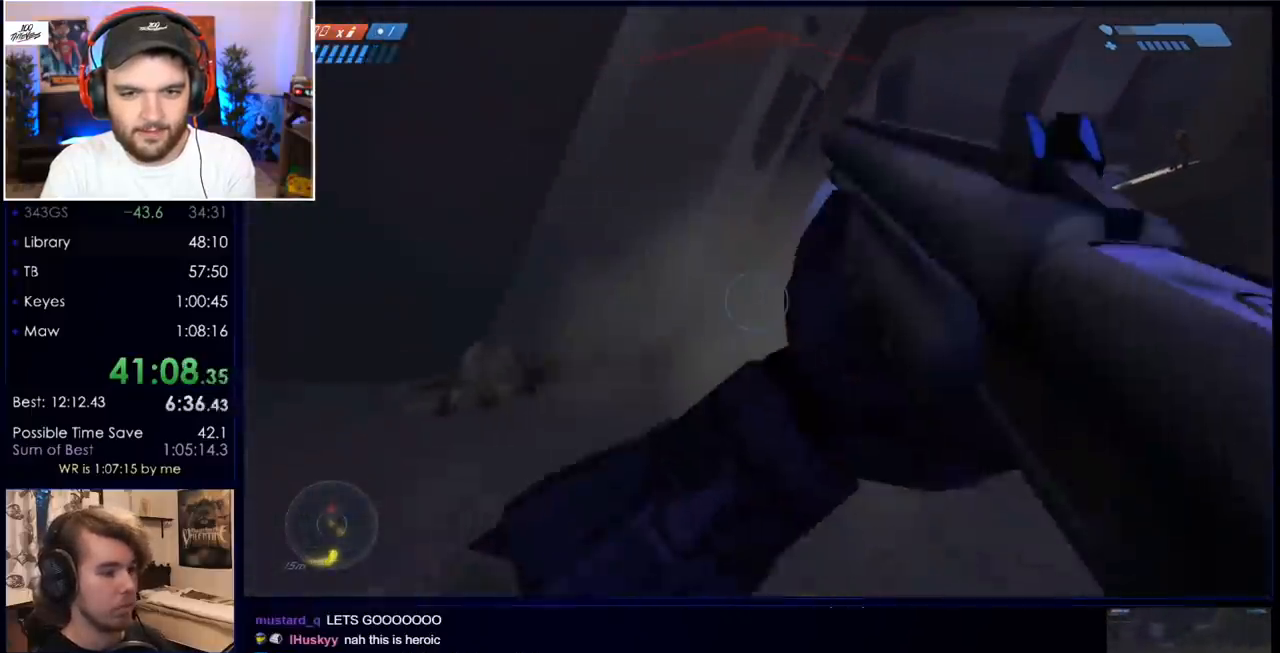
{"keys": ["w"], "mouse": [], "events": [[150, "mouse_left", "up"], [200, "mouse_left", "down"], [333, "mouse_left", "up"], [433, "mouse_left", "down"], [500, "mouse_left", "up"]]}
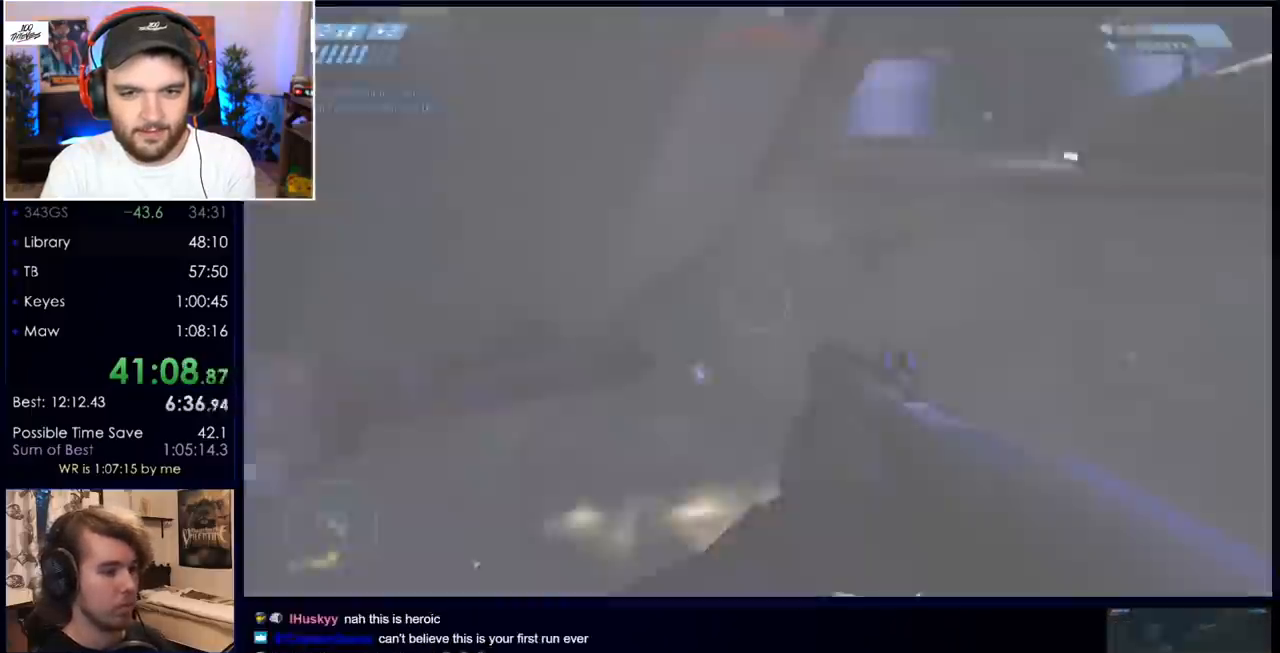
{"keys": ["w"], "mouse": [], "events": []}
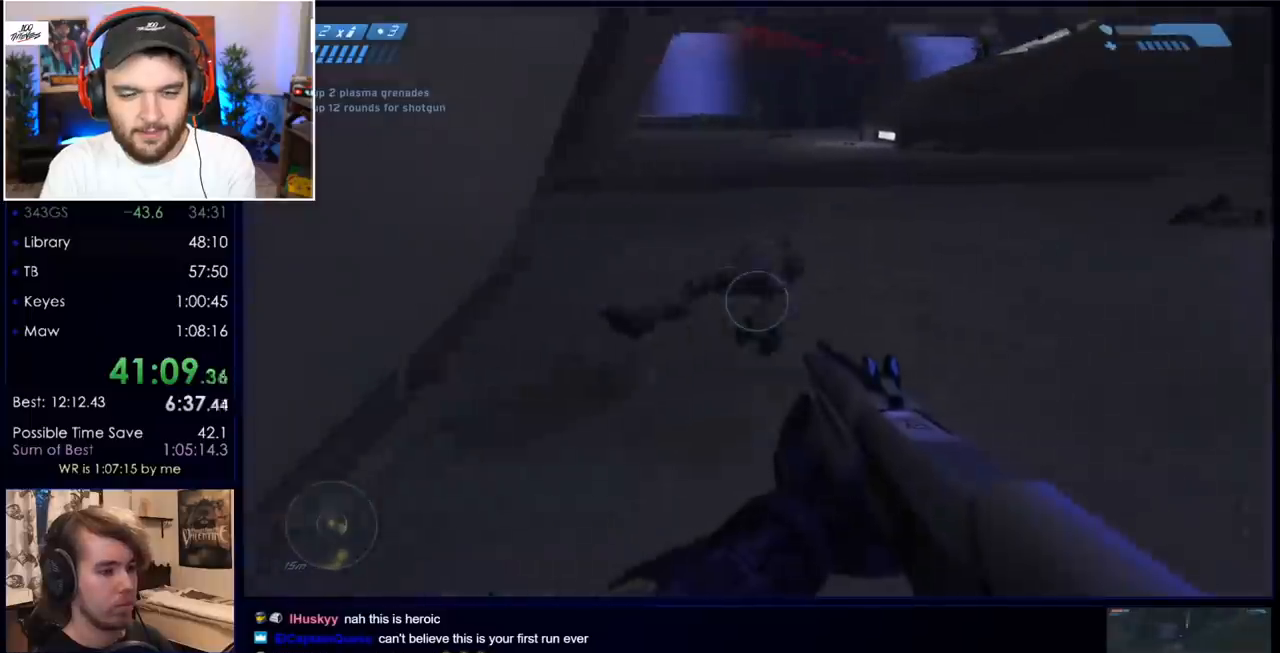
{"keys": ["w"], "mouse": [], "events": []}
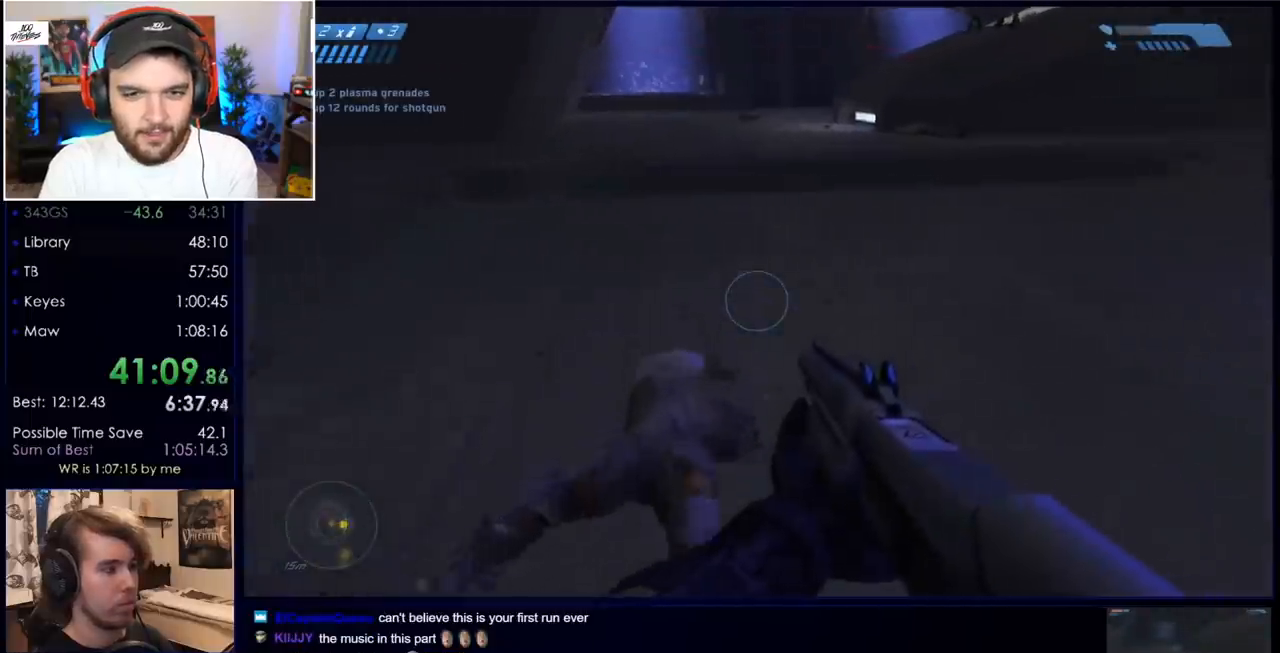
{"keys": ["r", "space", "w"], "mouse": [], "events": [[317, "space", "down"], [500, "r", "down"]]}
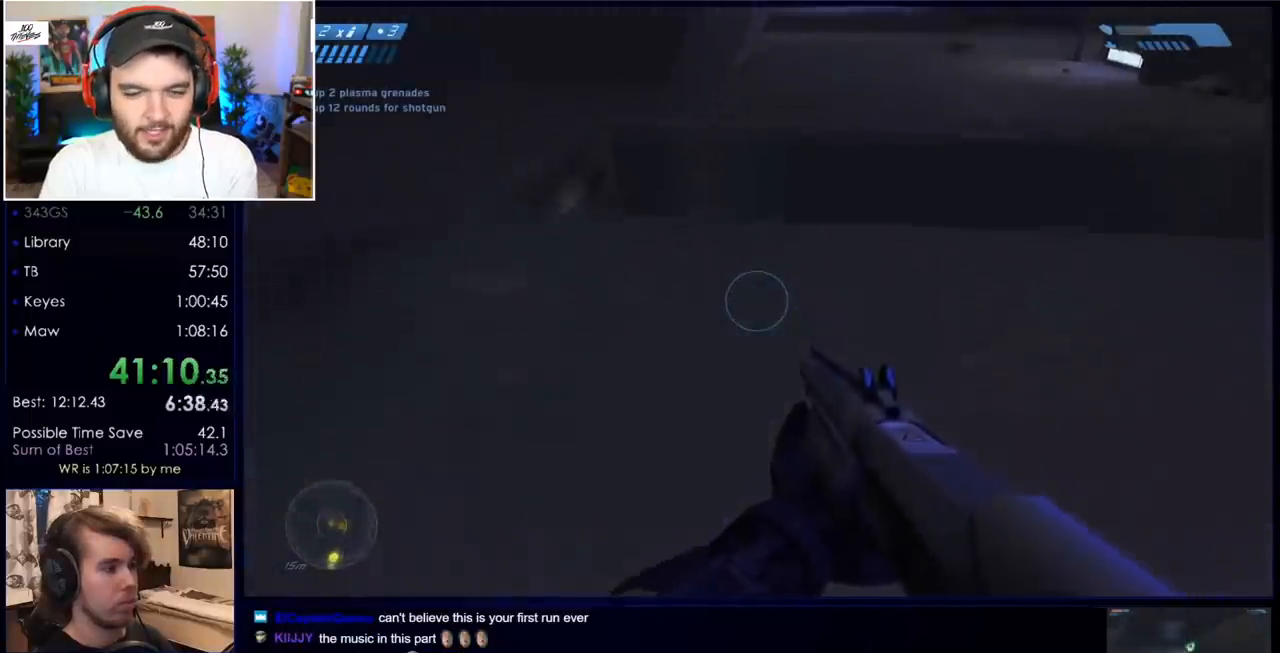
{"keys": ["w"], "mouse": [], "events": [[50, "space", "up"], [100, "r", "up"], [200, "r", "down"], [283, "q", "down"], [333, "r", "up"], [383, "q", "up"]]}
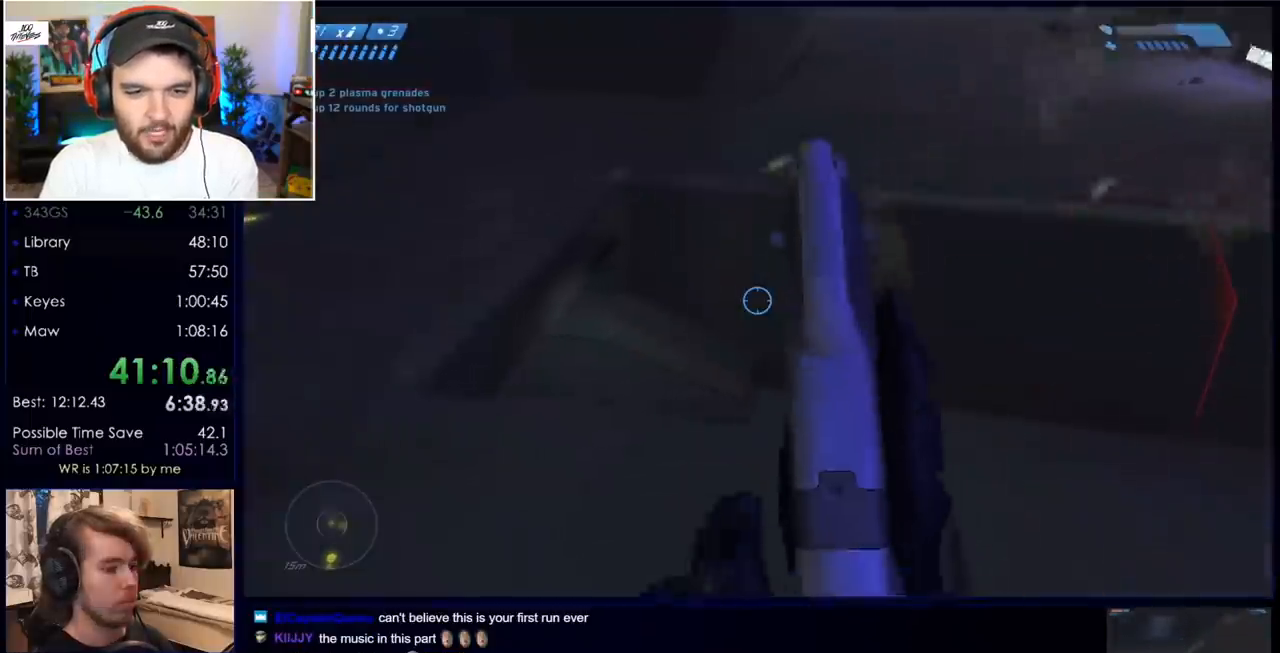
{"keys": ["w"], "mouse": [], "events": [[400, "mouse_mb5", "down"], [483, "mouse_mb5", "up"]]}
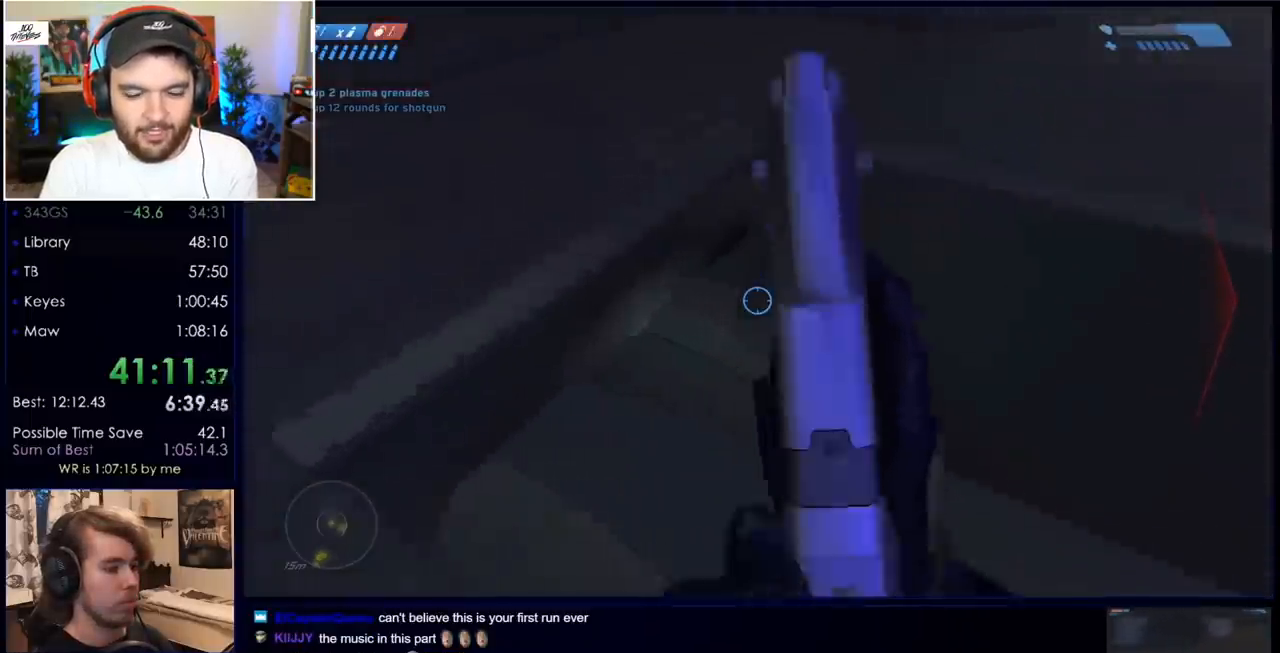
{"keys": ["w"], "mouse": [], "events": [[100, "mouse_mb5", "down"], [233, "mouse_mb5", "up"]]}
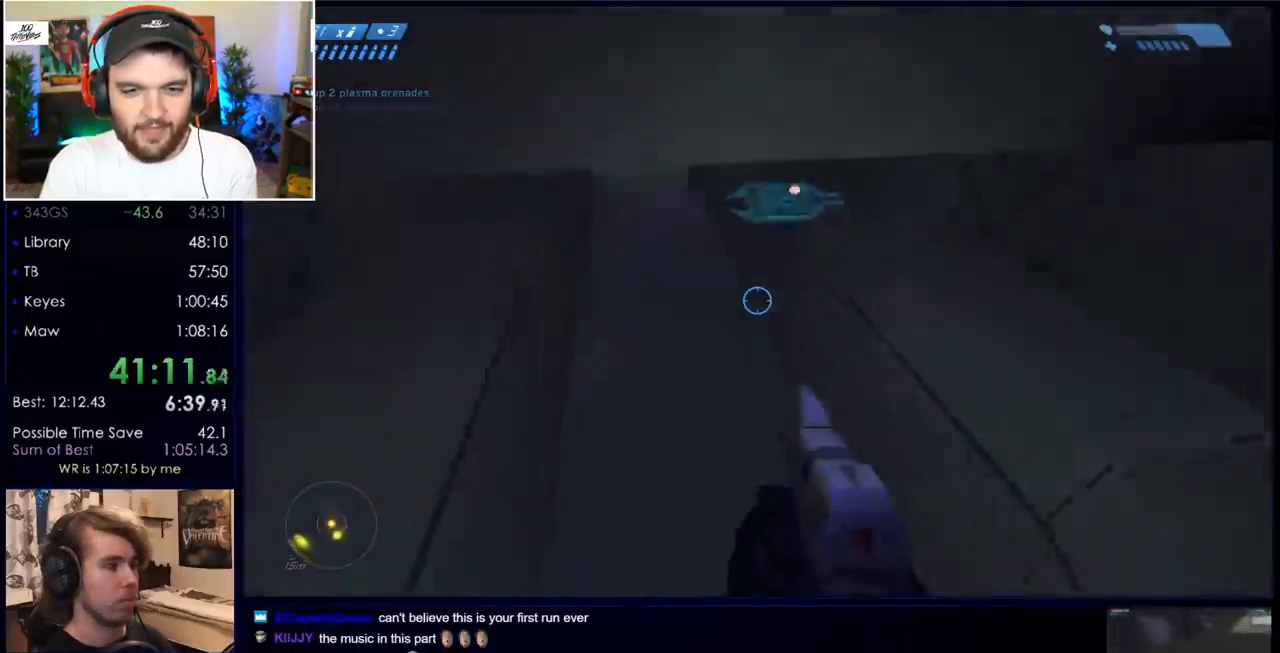
{"keys": ["w"], "mouse": [], "events": []}
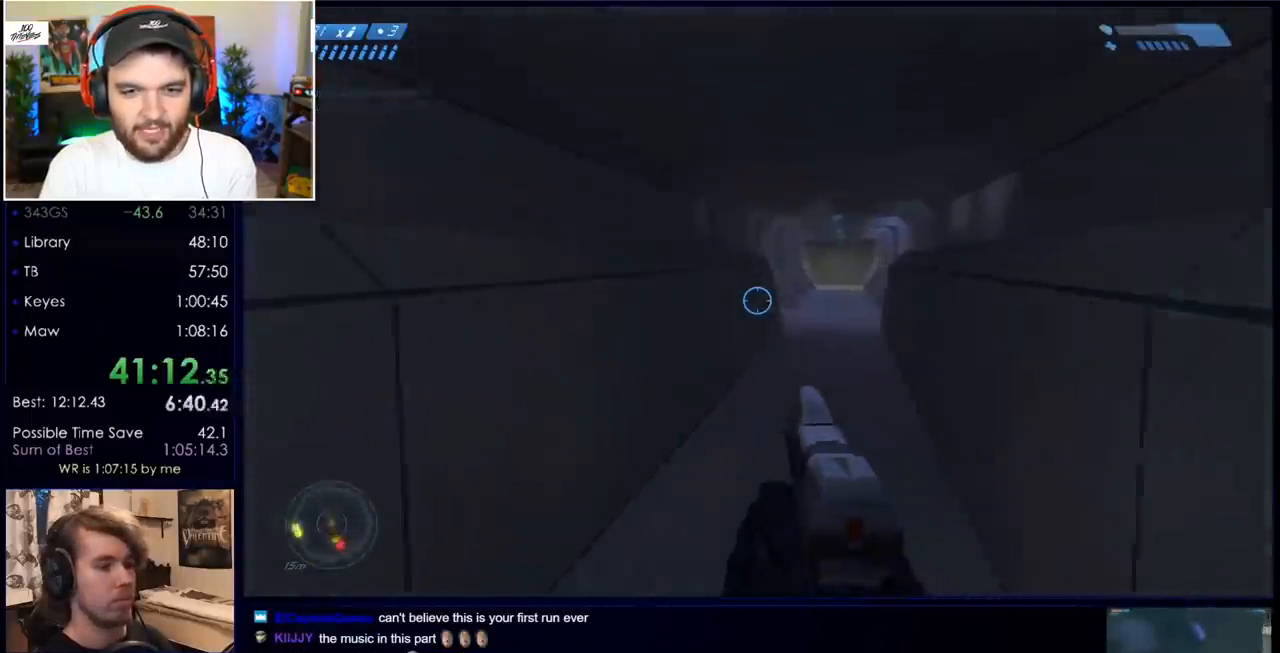
{"keys": ["w"], "mouse": [], "events": [[183, "mouse_mb5", "down"], [267, "mouse_mb5", "up"], [367, "mouse_mb5", "down"], [500, "mouse_mb5", "up"]]}
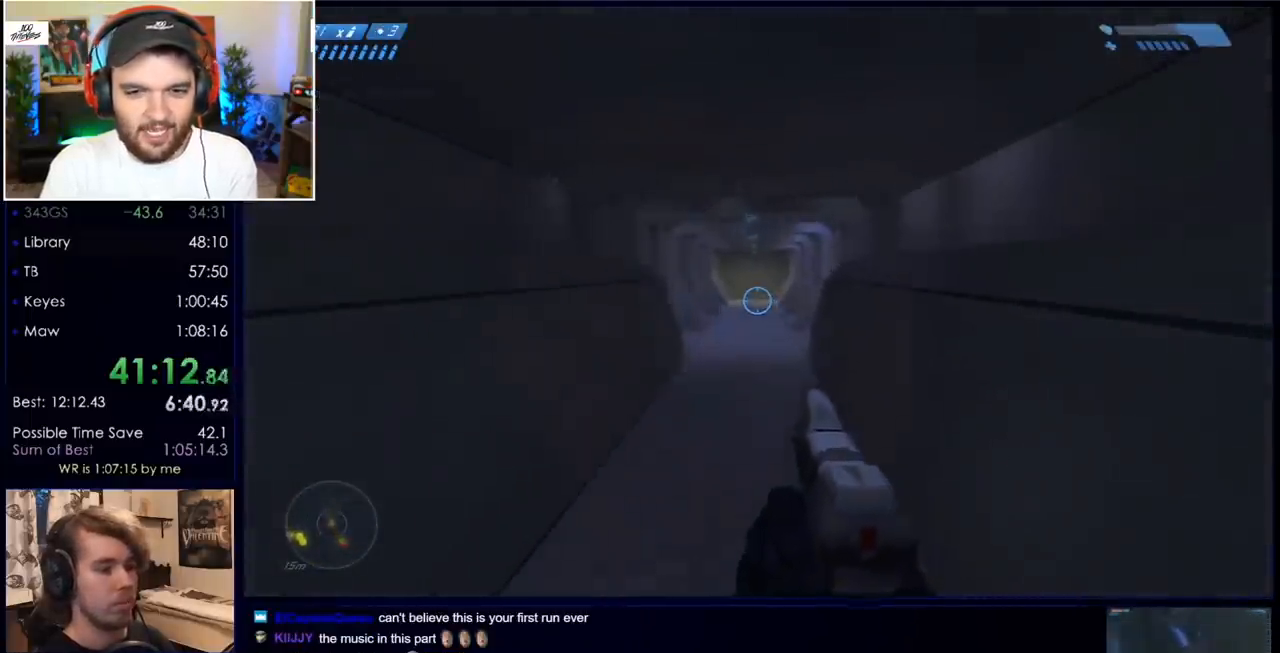
{"keys": ["w"], "mouse": ["mb5"], "events": [[383, "mouse_mb5", "down"]]}
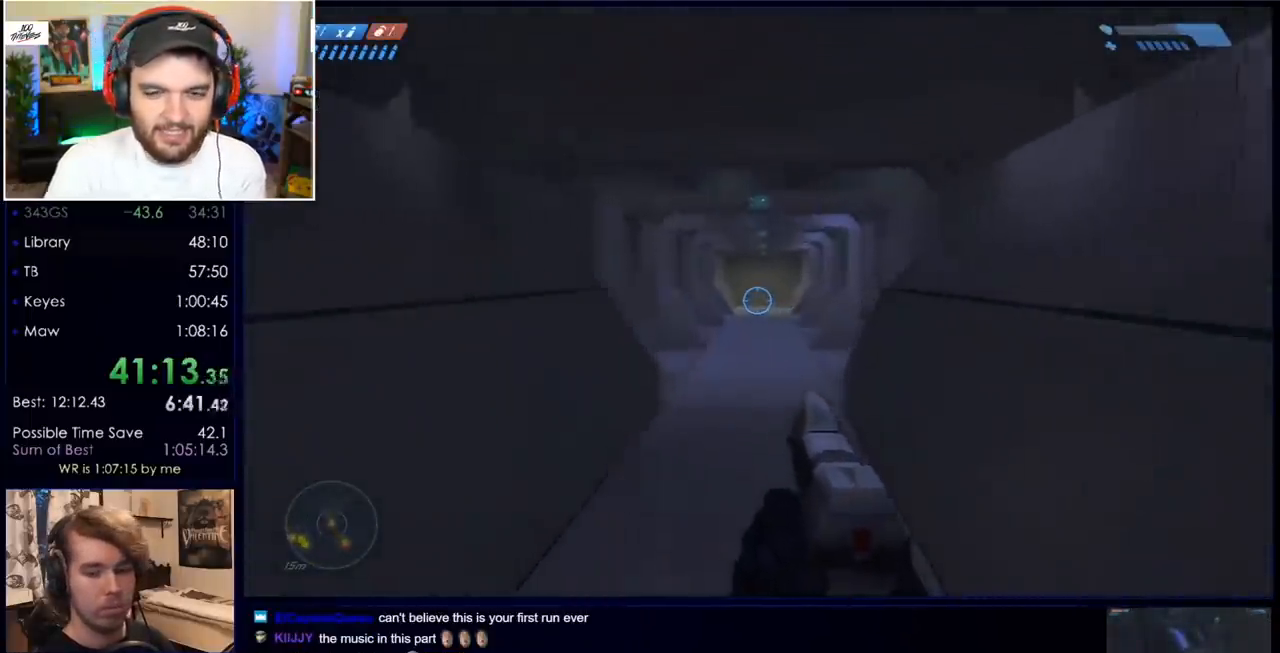
{"keys": ["w"], "mouse": [], "events": [[17, "mouse_mb5", "up"], [117, "mouse_mb5", "down"], [250, "mouse_mb5", "up"]]}
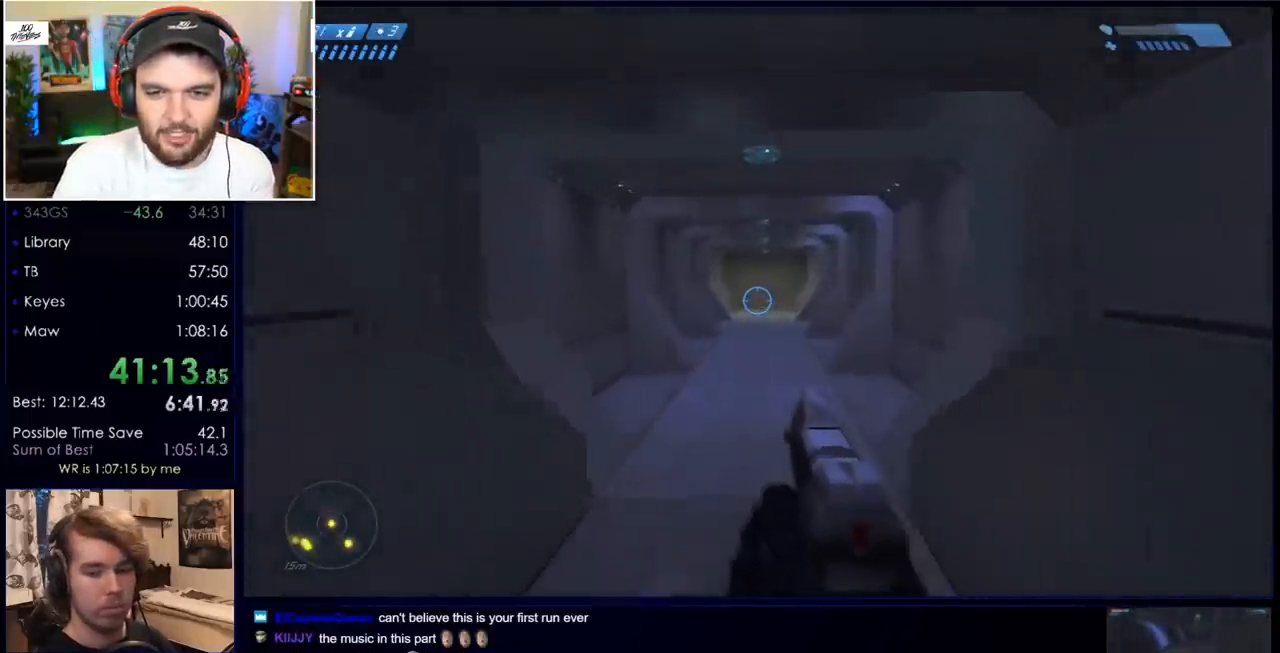
{"keys": ["w"], "mouse": [], "events": [[183, "mouse_mb4", "down"], [317, "mouse_mb4", "up"]]}
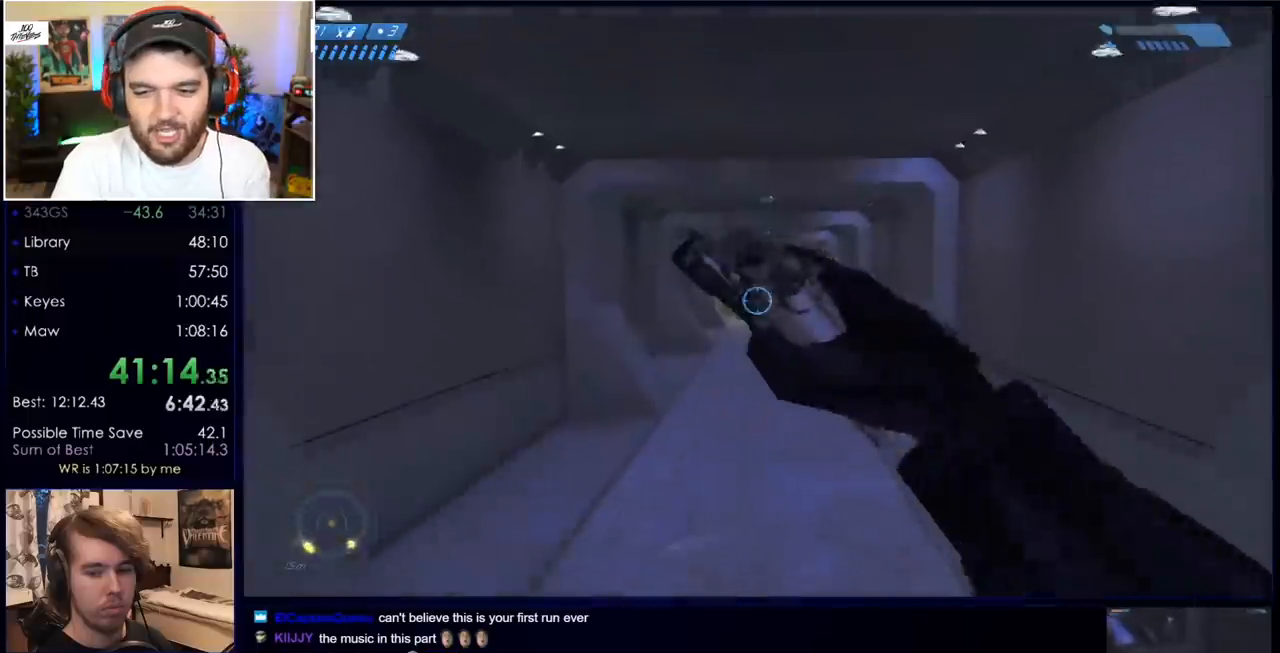
{"keys": ["w"], "mouse": [], "events": []}
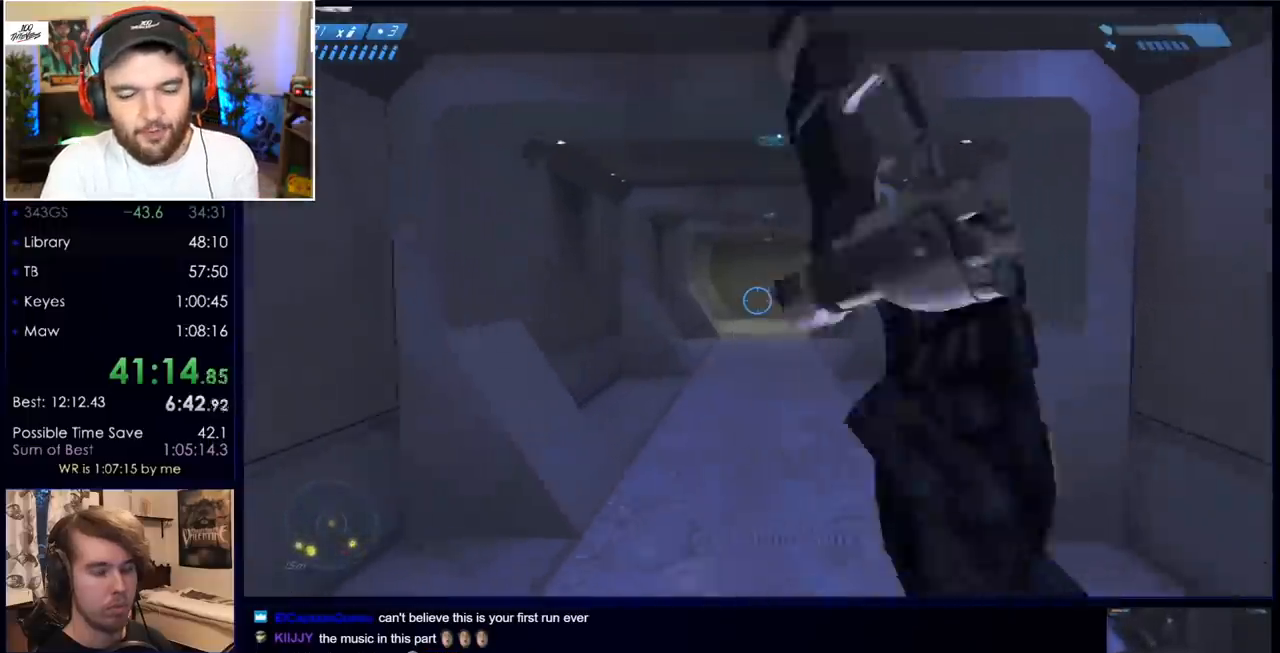
{"keys": ["q", "w"], "mouse": [], "events": [[67, "mouse_mb5", "down"], [167, "mouse_mb5", "up"], [250, "mouse_mb5", "down"], [350, "mouse_mb5", "up"], [450, "q", "down"]]}
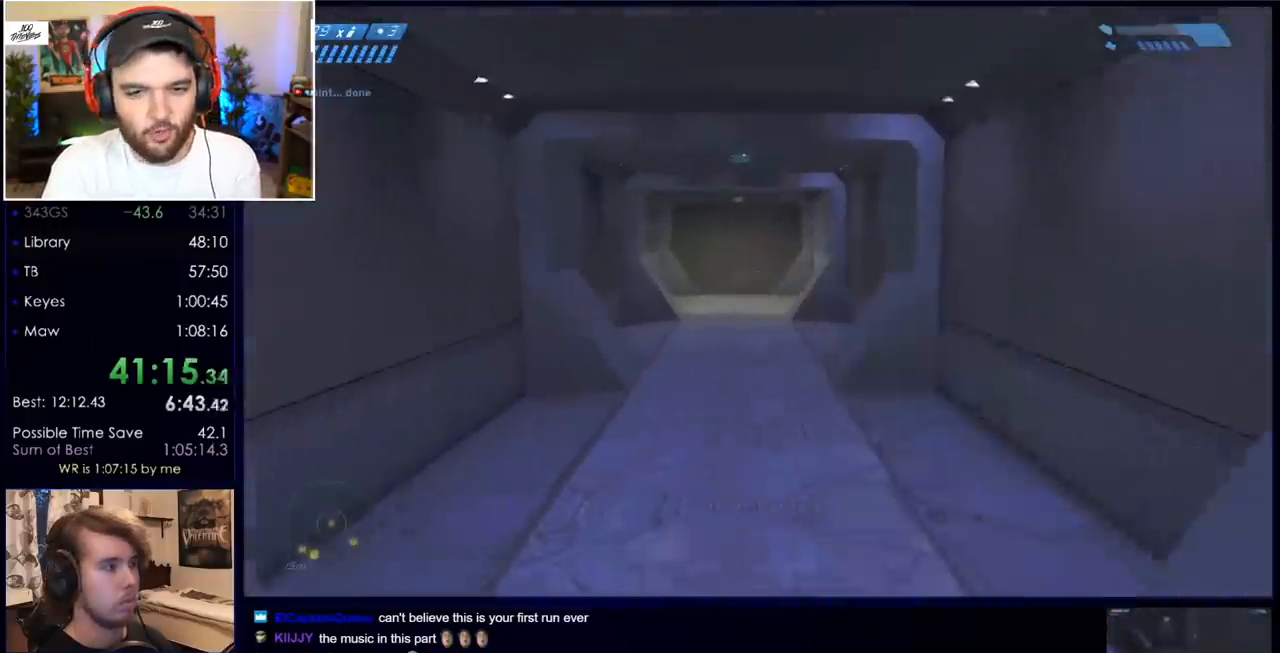
{"keys": ["w"], "mouse": [], "events": [[33, "q", "up"], [133, "q", "down"], [217, "mouse_mb5", "down"], [217, "q", "up"], [317, "mouse_mb5", "up"], [417, "mouse_mb5", "down"], [500, "mouse_mb5", "up"]]}
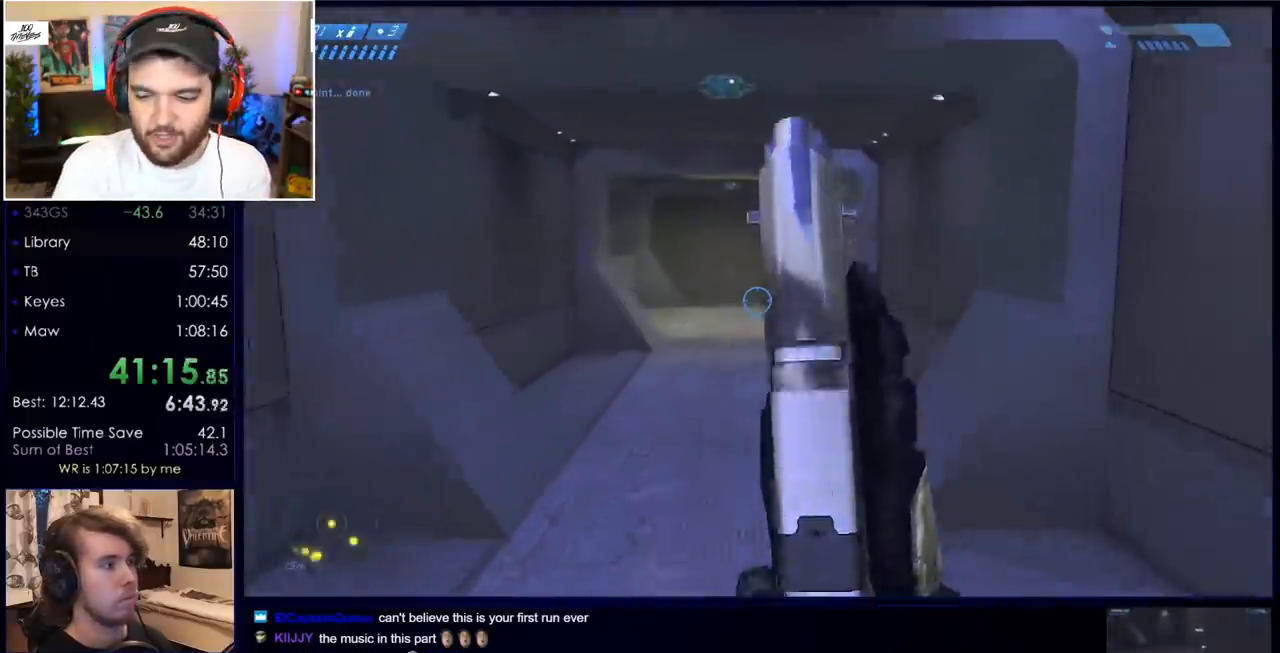
{"keys": ["w"], "mouse": [], "events": []}
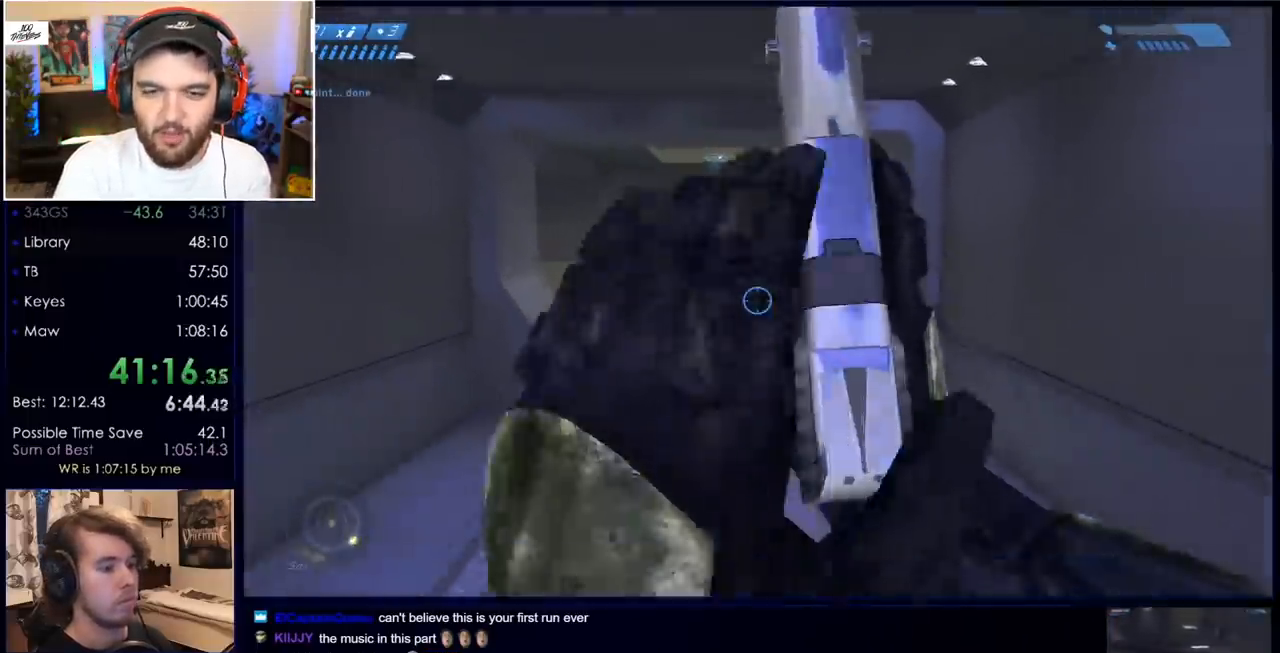
{"keys": ["w"], "mouse": [], "events": []}
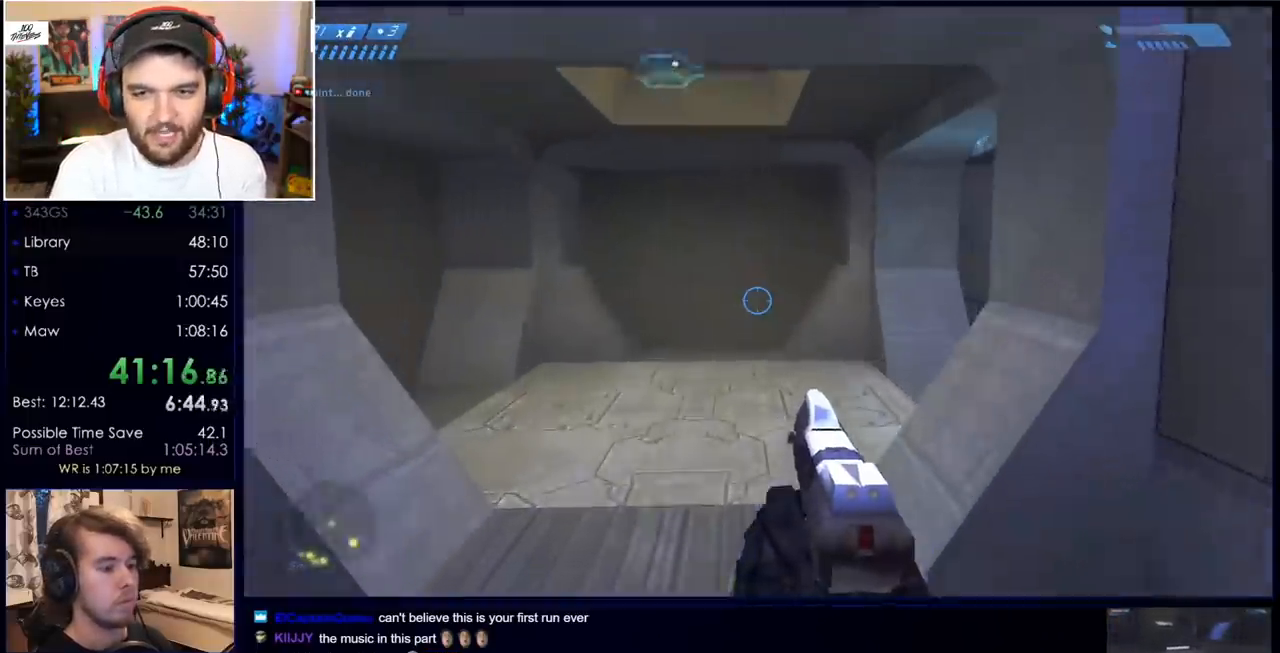
{"keys": ["w"], "mouse": [], "events": []}
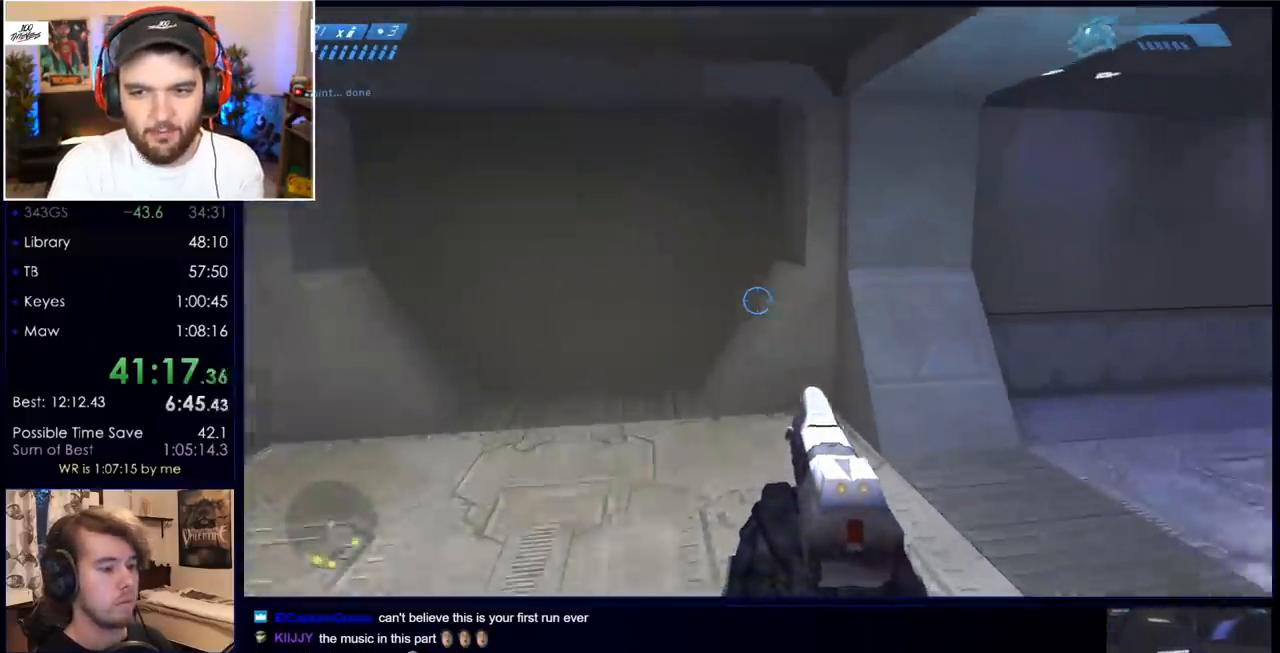
{"keys": ["w"], "mouse": [], "events": []}
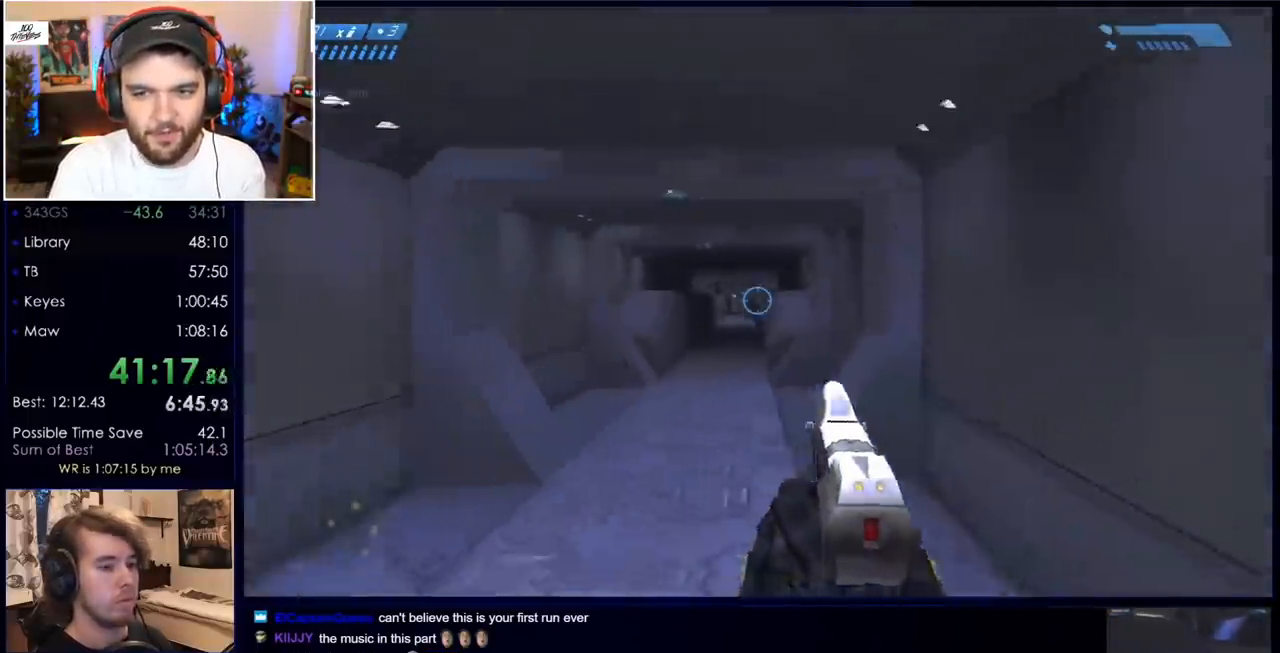
{"keys": ["w"], "mouse": ["left"], "events": [[17, "z", "down"], [167, "z", "up"], [350, "mouse_left", "down"]]}
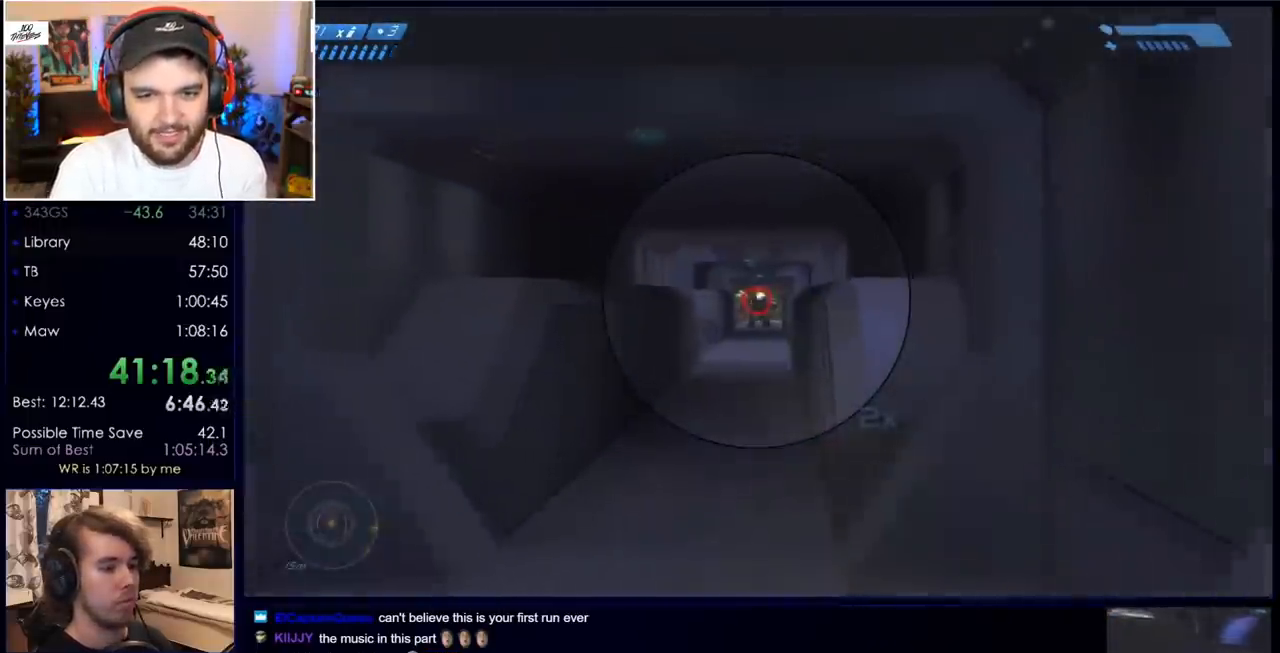
{"keys": ["w"], "mouse": ["left"], "events": [[33, "mouse_left", "up"], [183, "mouse_left", "down"], [317, "mouse_left", "up"], [500, "mouse_left", "down"]]}
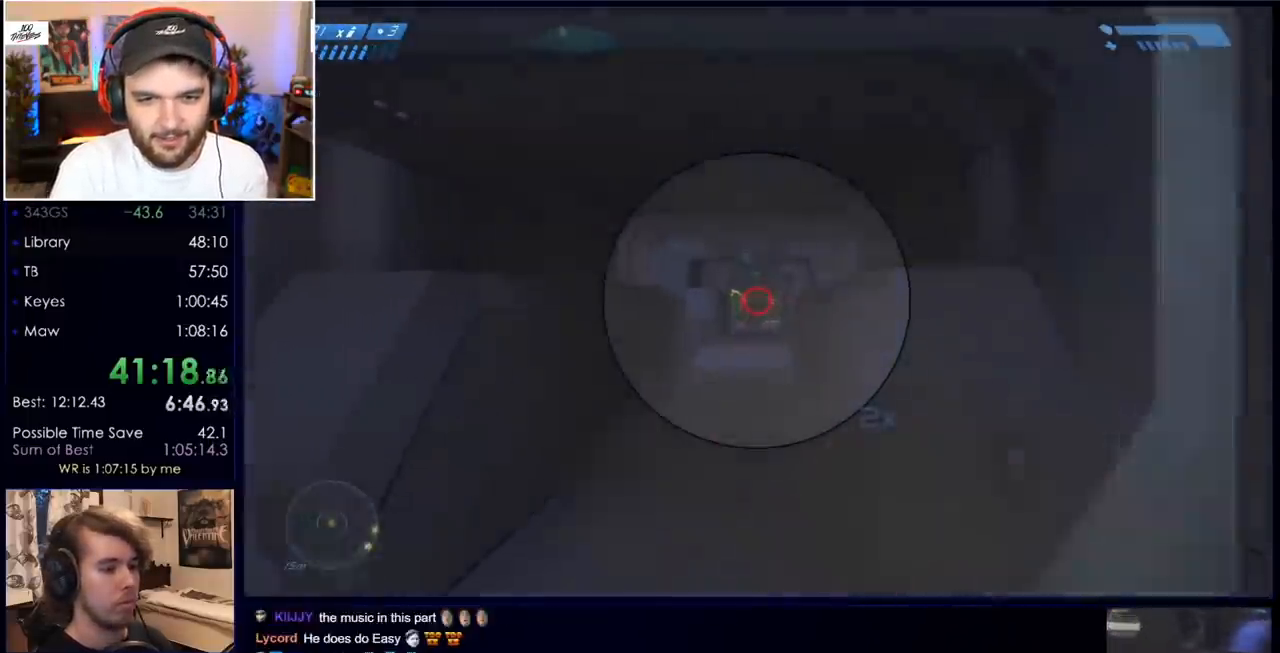
{"keys": ["w"], "mouse": [], "events": [[150, "mouse_left", "up"], [183, "a", "down"], [233, "a", "up"], [283, "mouse_left", "down"], [467, "mouse_left", "up"]]}
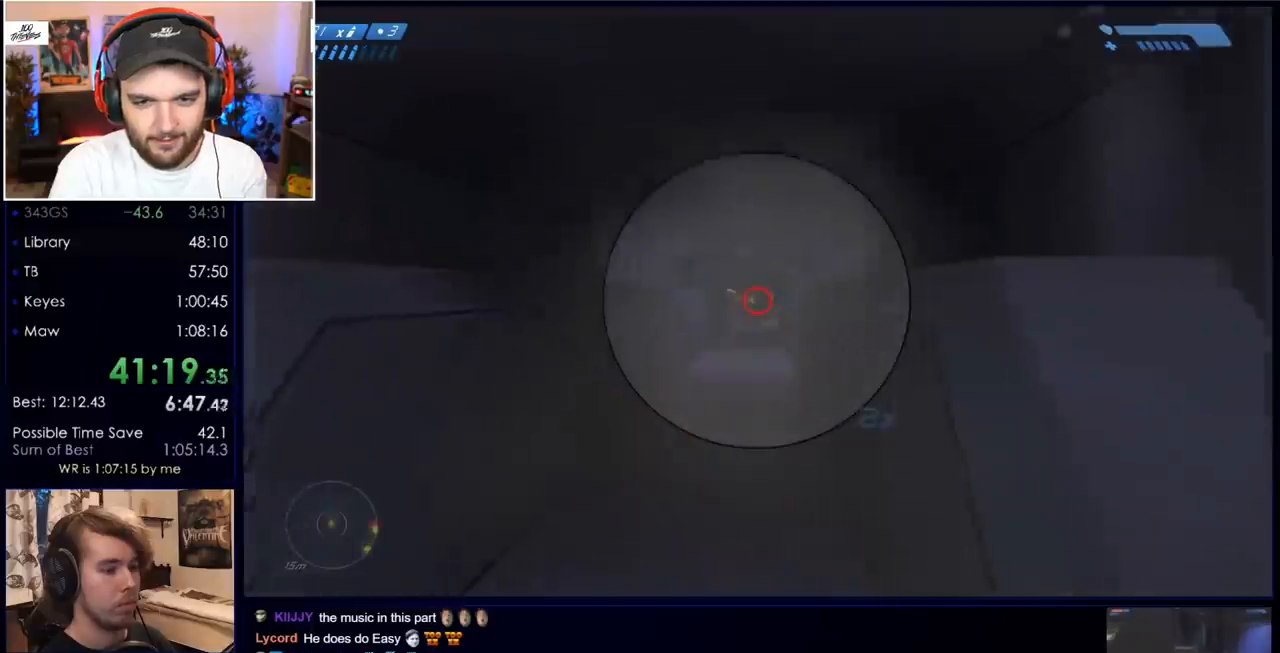
{"keys": ["w"], "mouse": ["left"], "events": [[117, "mouse_left", "down"], [167, "a", "down"], [200, "a", "up"], [300, "mouse_left", "up"], [400, "mouse_left", "down"]]}
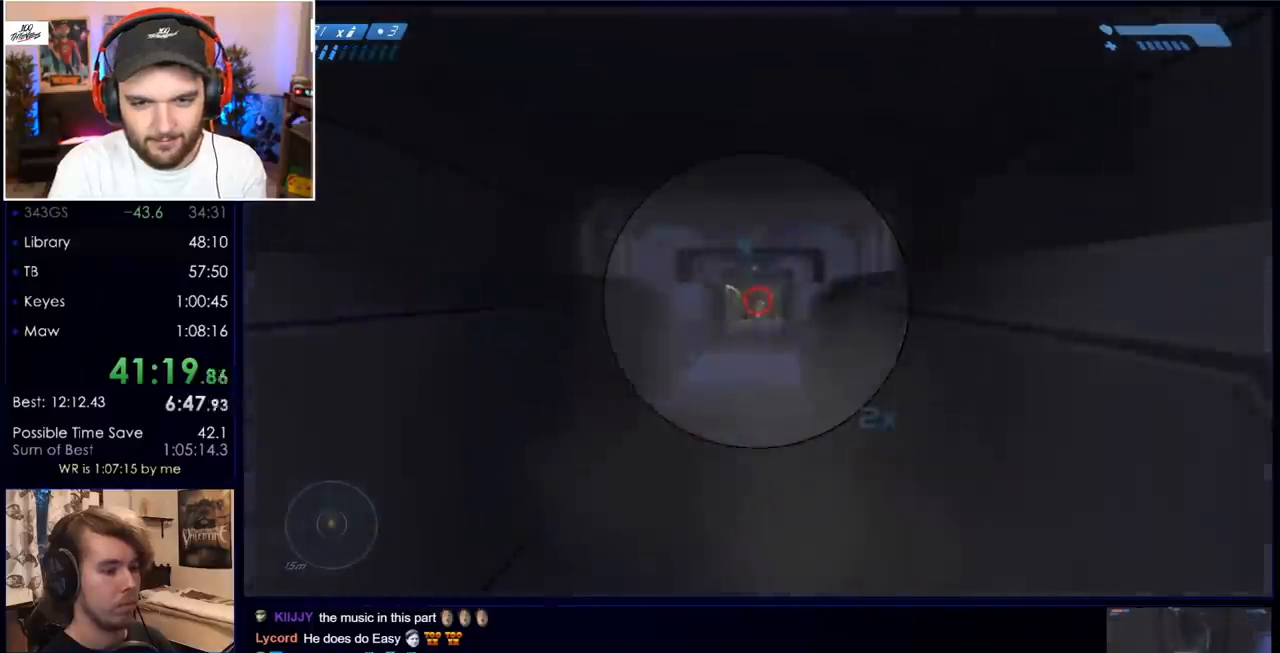
{"keys": ["w"], "mouse": [], "events": [[83, "mouse_left", "up"], [267, "mouse_left", "down"], [450, "mouse_left", "up"]]}
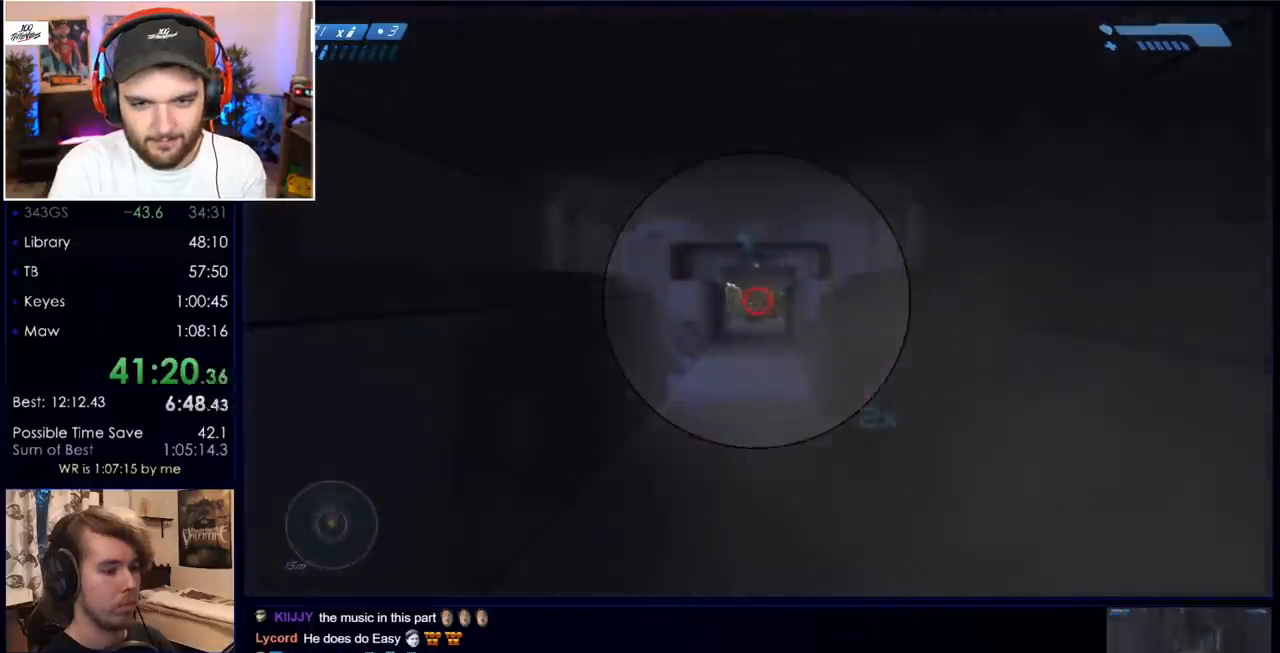
{"keys": ["w"], "mouse": ["left"], "events": [[50, "mouse_left", "down"], [283, "mouse_left", "up"], [383, "mouse_left", "down"]]}
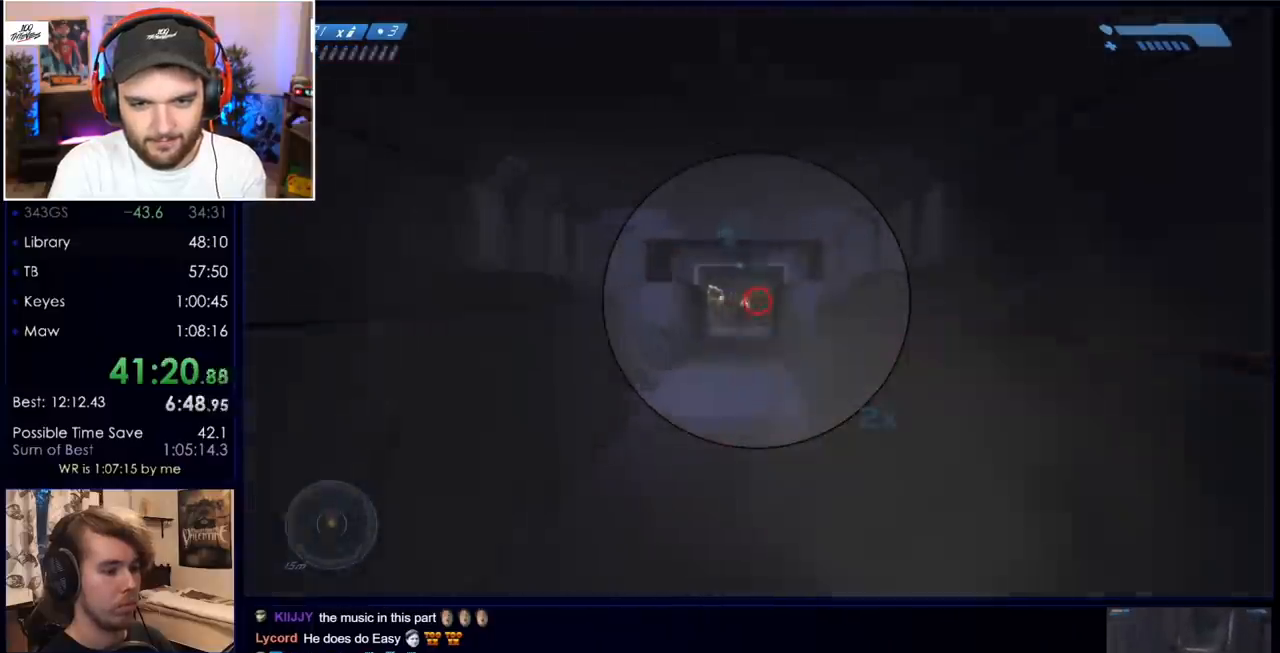
{"keys": ["w"], "mouse": [], "events": [[100, "mouse_left", "up"], [183, "mouse_left", "down"], [417, "mouse_left", "up"]]}
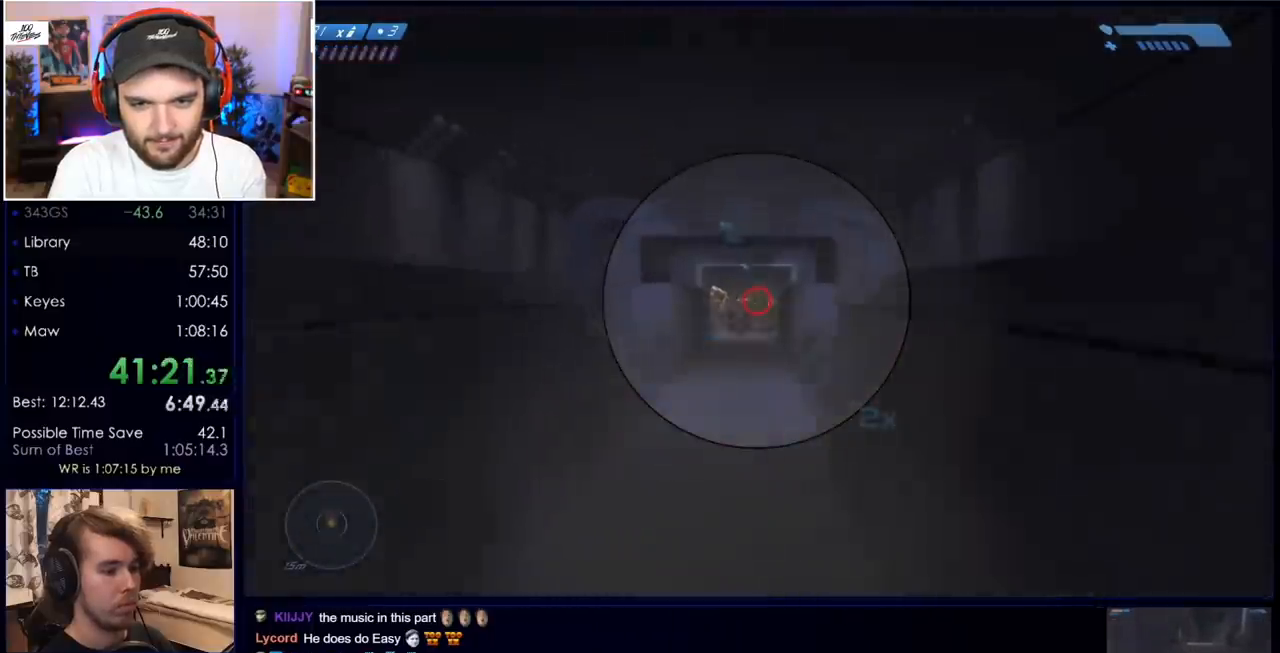
{"keys": ["w"], "mouse": [], "events": [[17, "mouse_left", "down"], [200, "mouse_left", "up"], [300, "mouse_left", "down"], [483, "mouse_left", "up"]]}
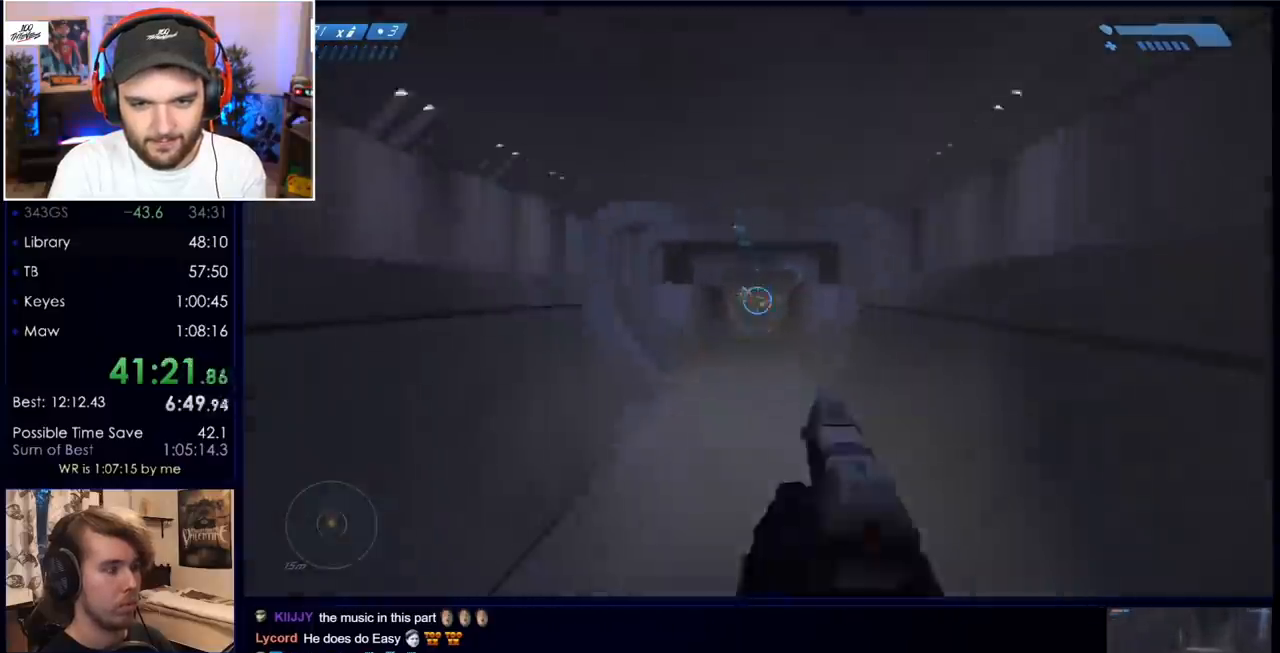
{"keys": ["w"], "mouse": [], "events": [[33, "mouse_left", "down"], [367, "mouse_left", "up"]]}